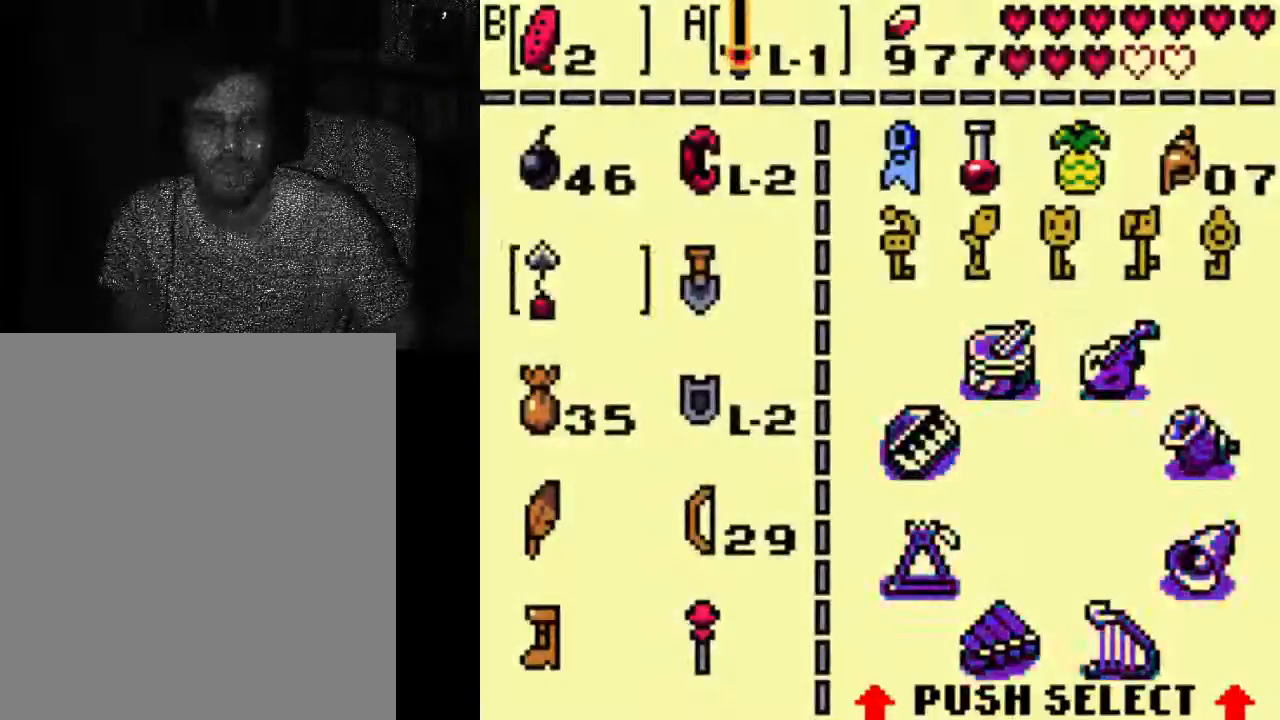
Gameplay with a controller (Xbox layout); each line is a JSON object with the inputs held at the frame after it (dt_ms = milliseconds from this image to that frame). "events" lists button and stick changes between this image and that frame as [ms after this image, input, new state], when the widget could be followed in between. Not read: L3 R3.
{"dt_ms": 500, "buttons": [], "left_stick": "center", "right_stick": "center", "events": [[333, "DPAD_RIGHT", "down"], [467, "DPAD_RIGHT", "up"]]}
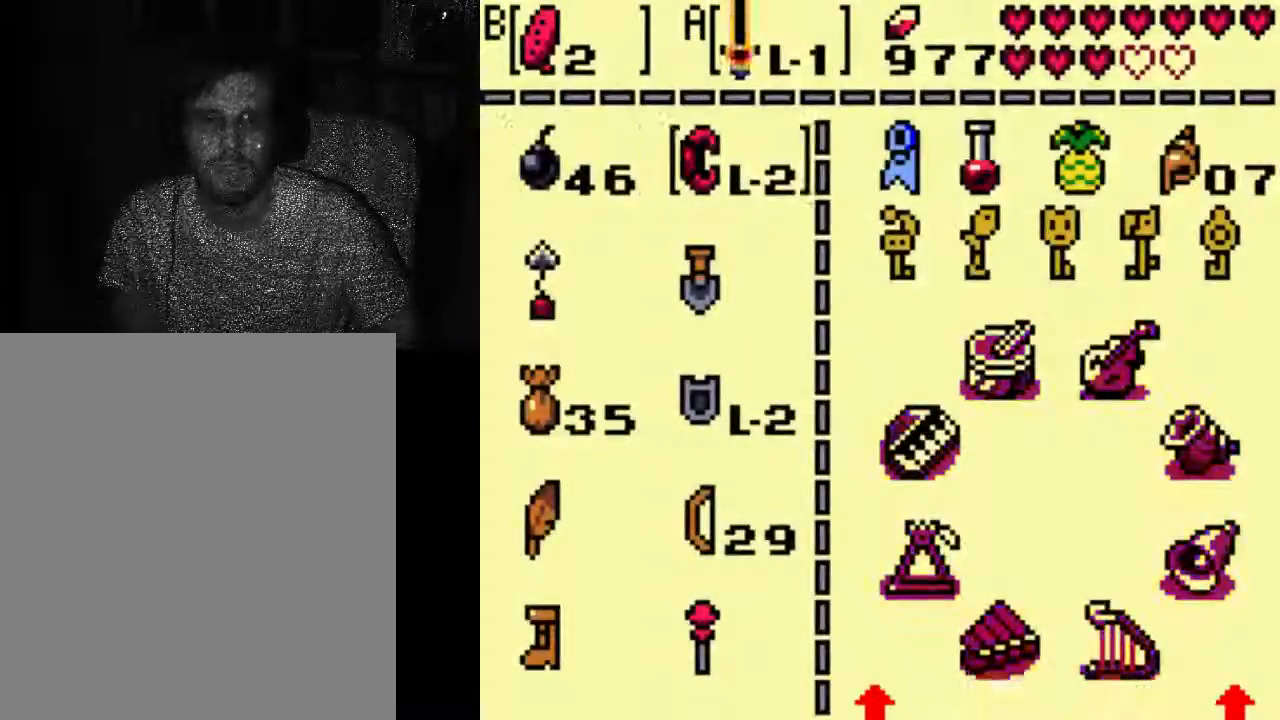
{"dt_ms": 500, "buttons": [], "left_stick": "center", "right_stick": "center", "events": []}
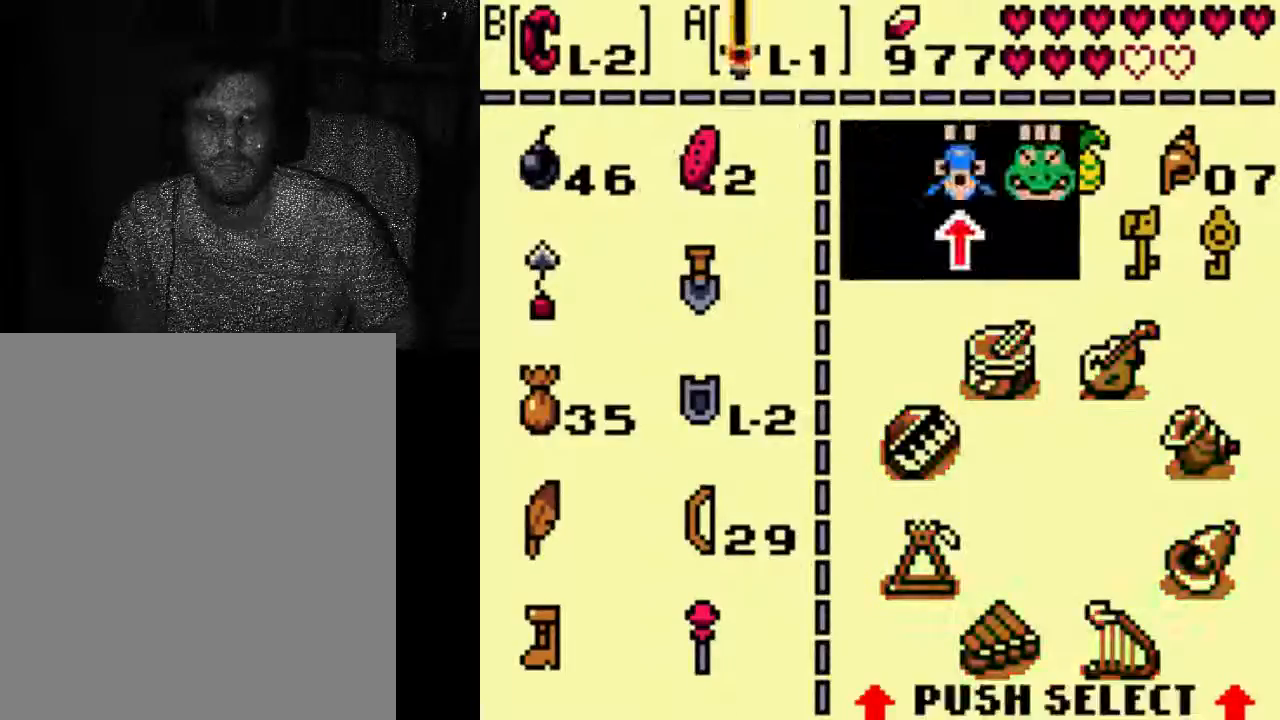
{"dt_ms": 500, "buttons": [], "left_stick": "center", "right_stick": "center", "events": [[133, "DPAD_RIGHT", "down"], [333, "DPAD_RIGHT", "up"]]}
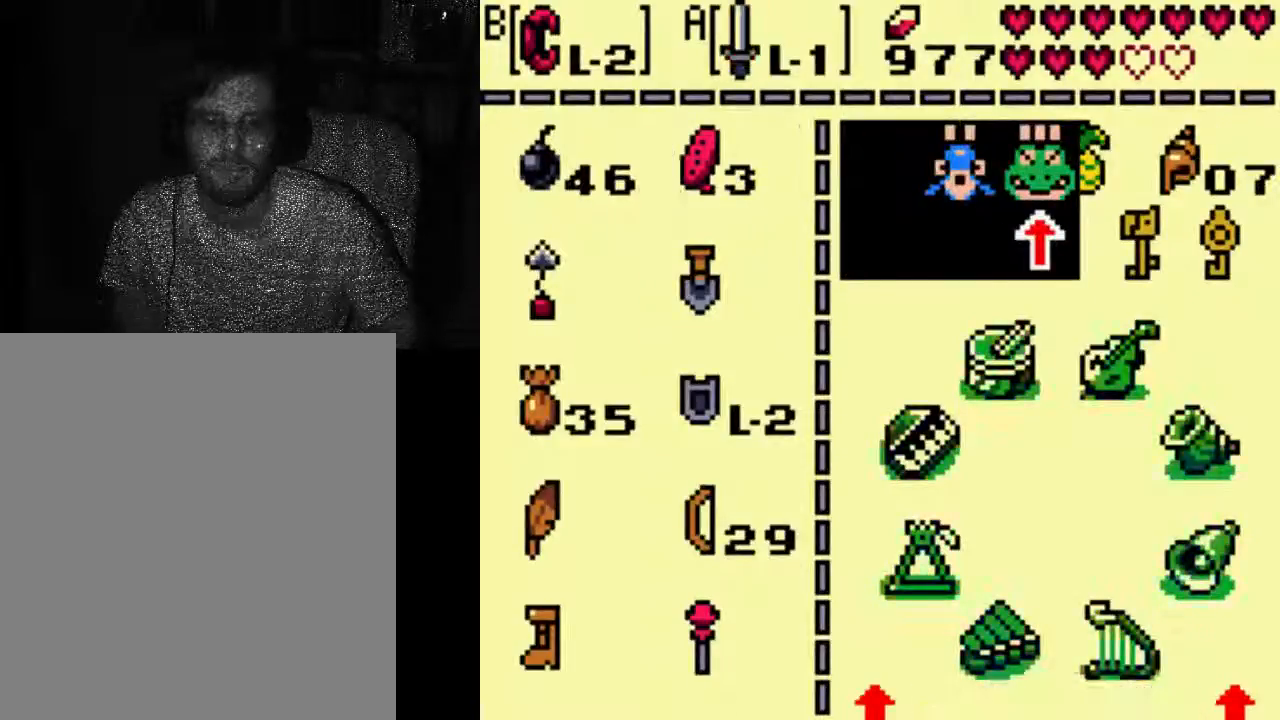
{"dt_ms": 1000, "buttons": ["DPAD_RIGHT"], "left_stick": "center", "right_stick": "center"}
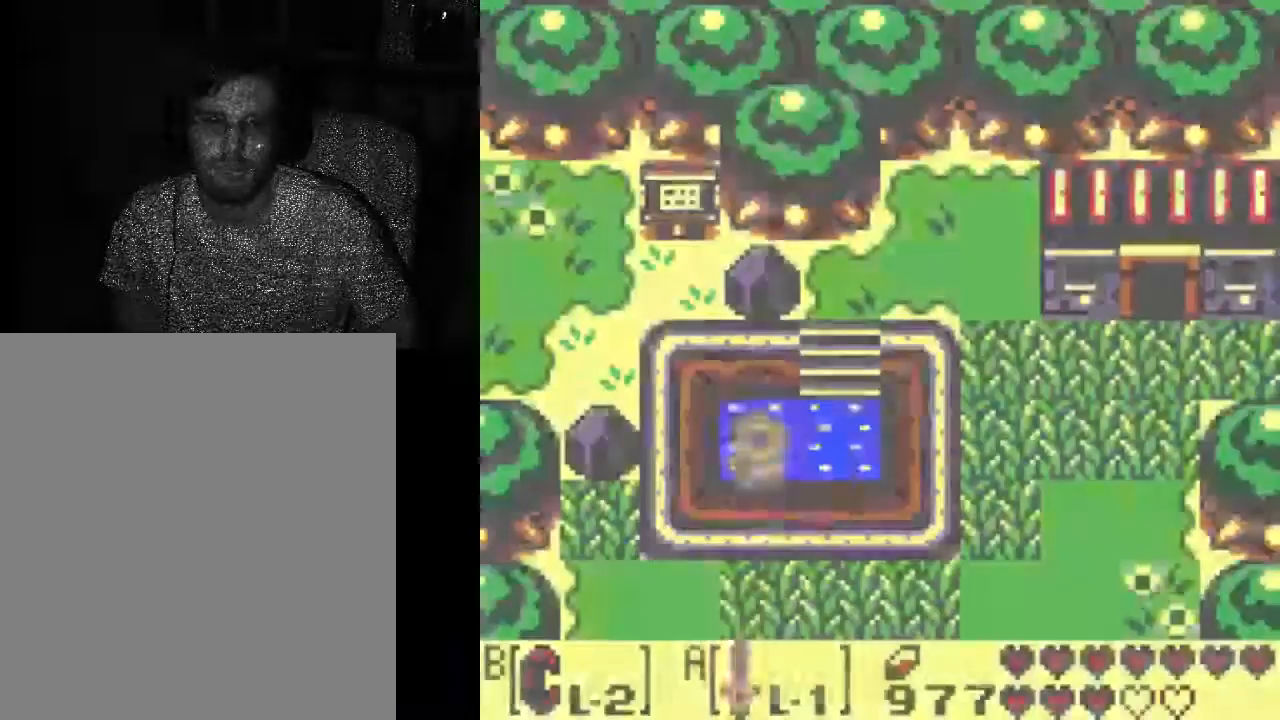
{"dt_ms": 500, "buttons": ["DPAD_RIGHT"], "left_stick": "center", "right_stick": "center", "events": []}
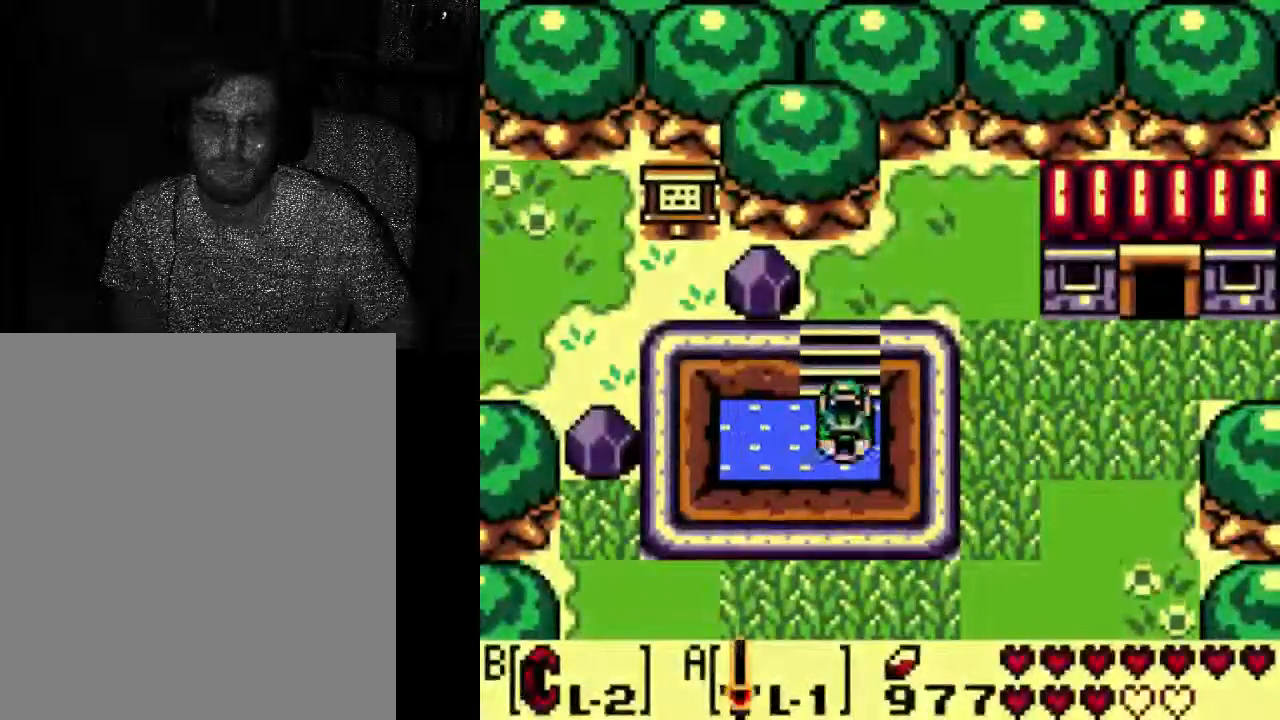
{"dt_ms": 1000, "buttons": ["A", "DPAD_RIGHT"], "left_stick": "center", "right_stick": "center"}
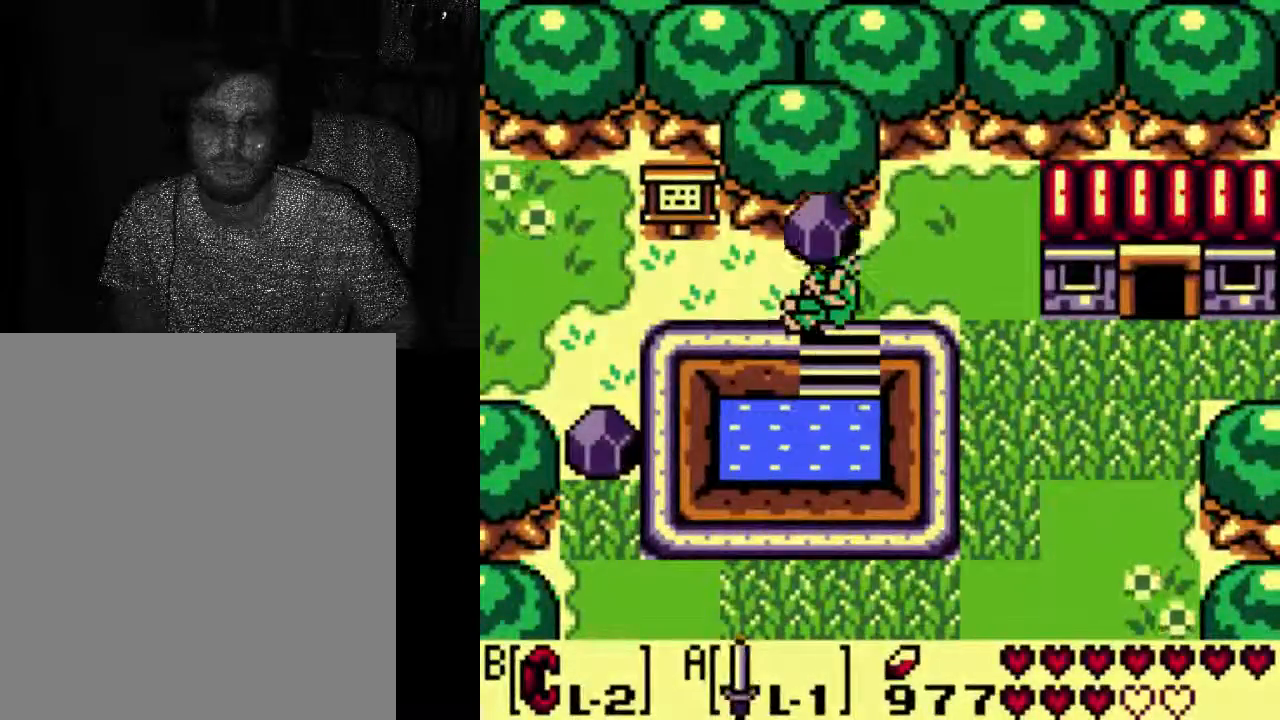
{"dt_ms": 1000, "buttons": [], "left_stick": "center", "right_stick": "center"}
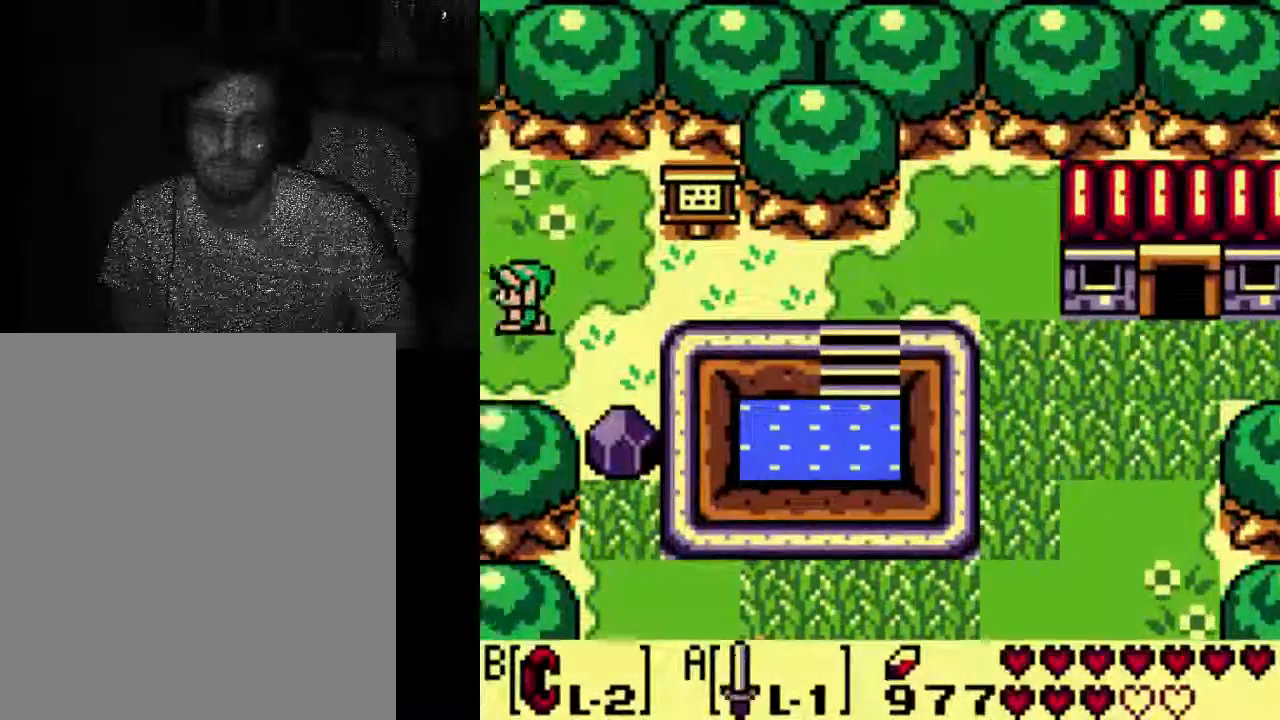
{"dt_ms": 500, "buttons": [], "left_stick": "center", "right_stick": "center", "events": []}